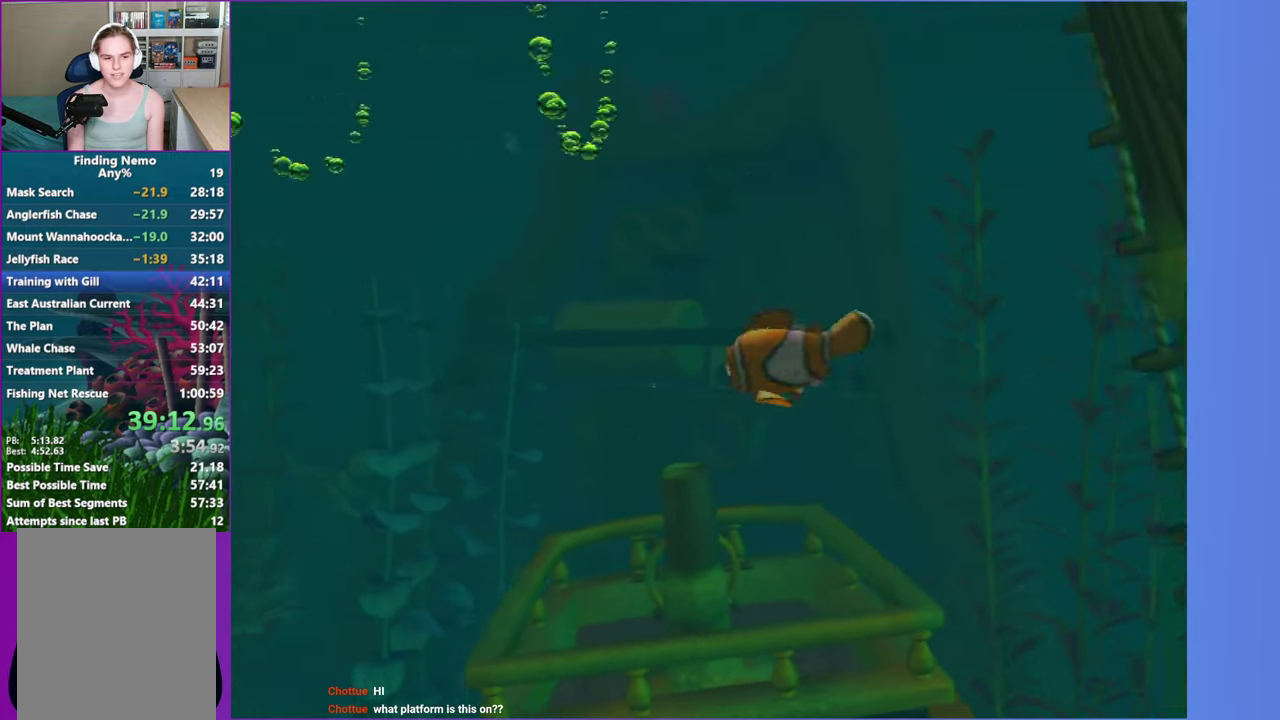
Gameplay with a controller (Xbox layout); each line is a JSON object with the inputs held at the frame after it. "events" lists button and stick changes between this image and that frame as [ms after this image, input, new state], when the widget could be followed in between. Not read: L3 R3.
{"buttons": [], "left_stick": "left", "right_stick": "center", "events": [[50, "X", "down"], [100, "X", "up"], [233, "X", "down"], [317, "X", "up"], [417, "X", "down"], [500, "X", "up"]]}
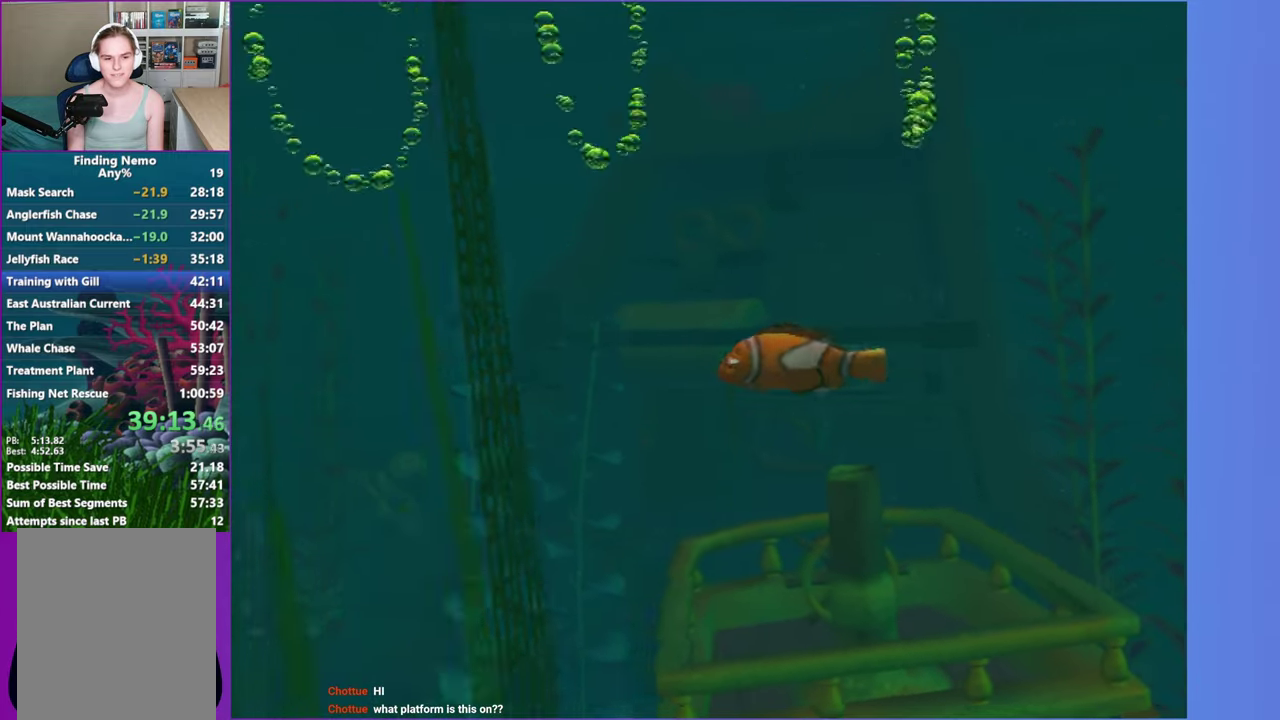
{"buttons": ["X"], "left_stick": "left", "right_stick": "center", "events": [[117, "X", "down"], [183, "X", "up"], [300, "X", "down"], [383, "X", "up"], [483, "X", "down"]]}
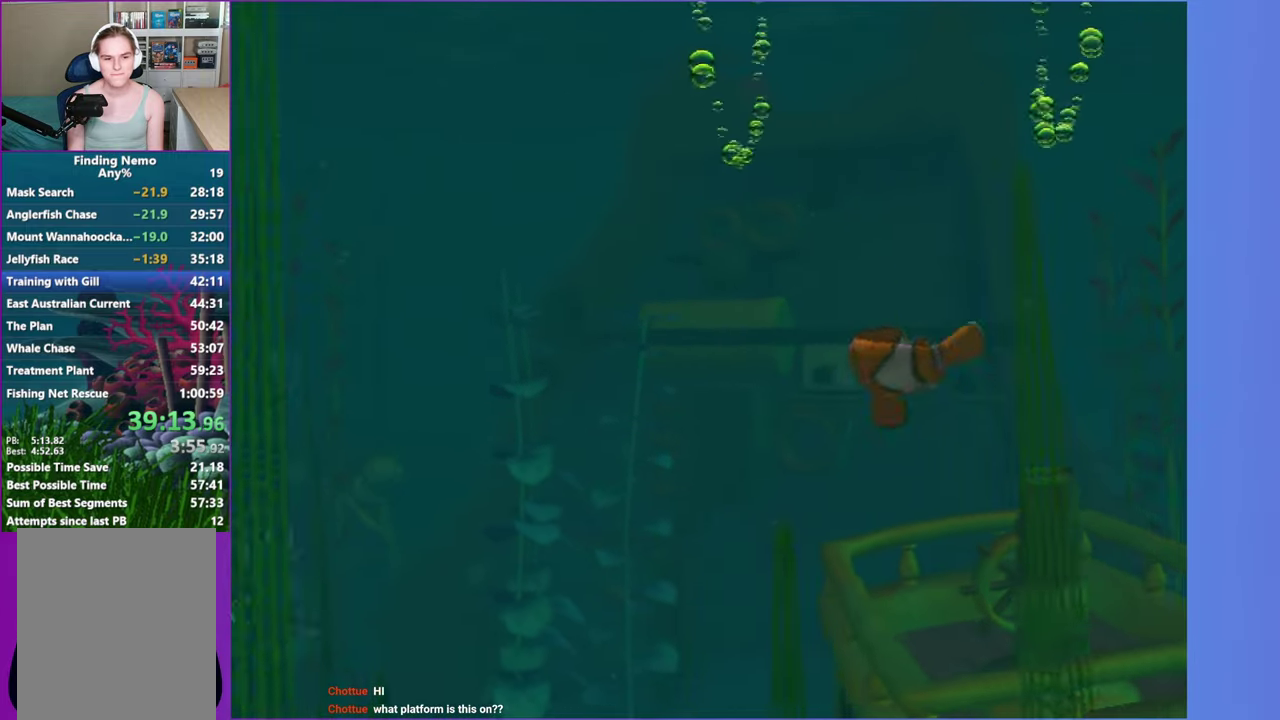
{"buttons": [], "left_stick": "left", "right_stick": "center", "events": [[50, "X", "up"], [183, "X", "down"], [250, "X", "up"], [383, "X", "down"], [433, "X", "up"]]}
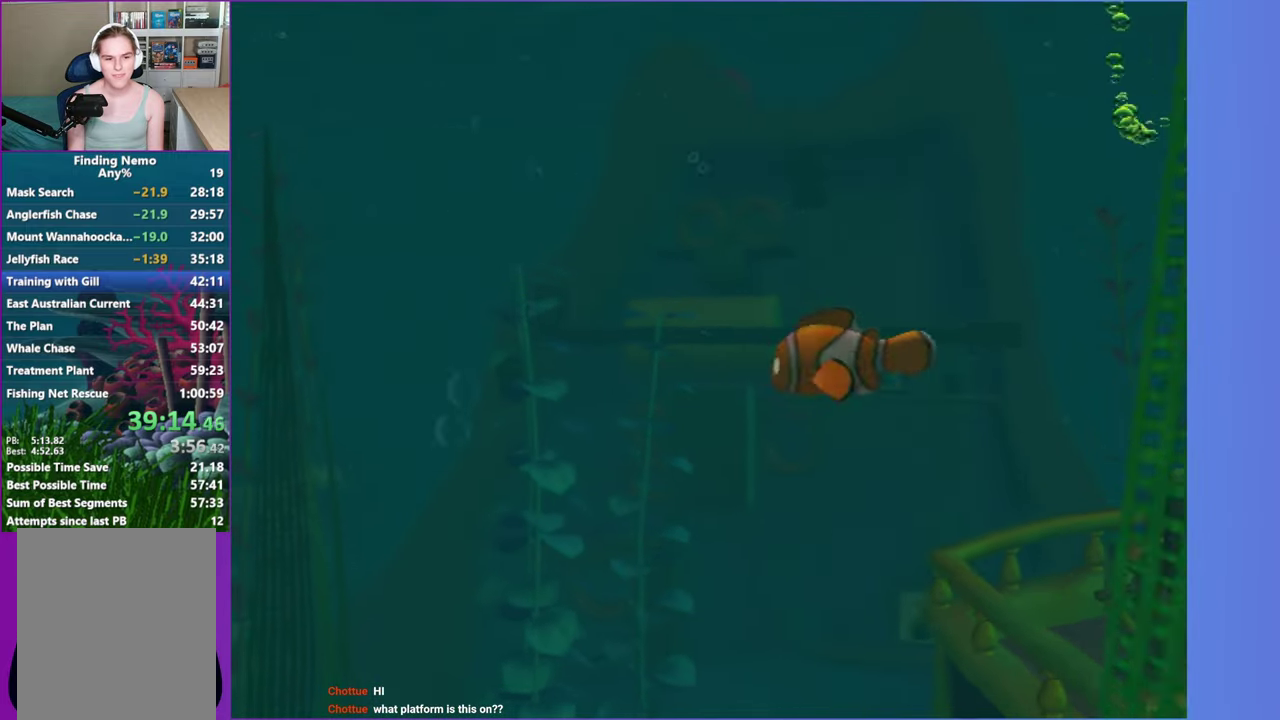
{"buttons": ["X"], "left_stick": "left", "right_stick": "center", "events": [[67, "X", "down"], [150, "X", "up"], [283, "X", "down"], [333, "X", "up"], [467, "X", "down"]]}
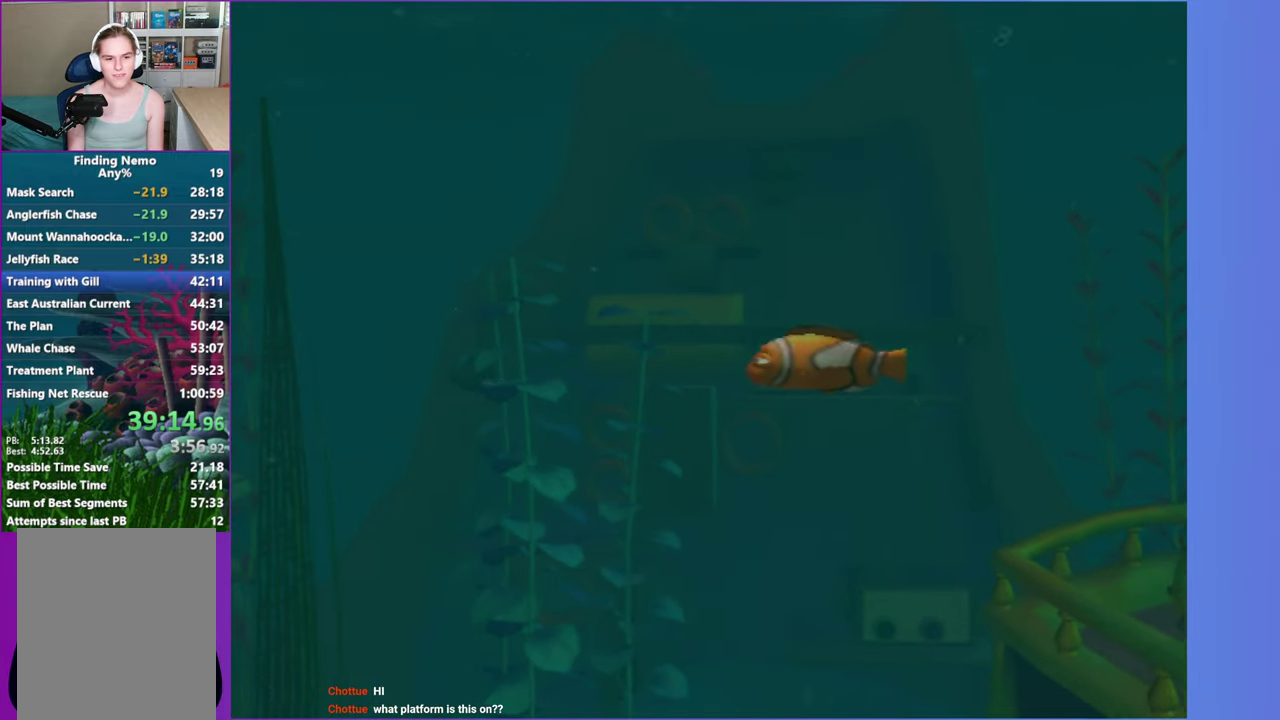
{"buttons": [], "left_stick": "left", "right_stick": "center", "events": [[50, "X", "up"], [183, "X", "down"], [233, "X", "up"], [333, "X", "down"], [400, "X", "up"]]}
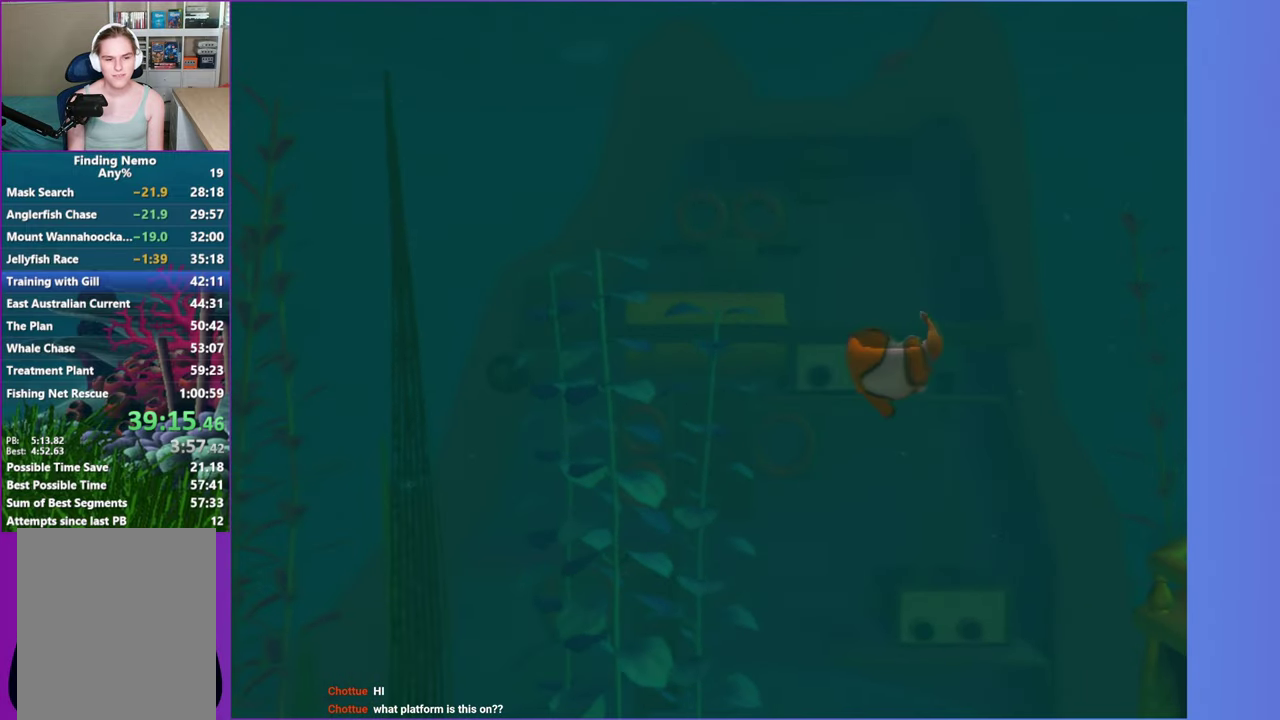
{"buttons": [], "left_stick": "left", "right_stick": "center", "events": [[33, "X", "down"], [83, "X", "up"], [200, "X", "down"], [267, "X", "up"], [383, "X", "down"], [450, "X", "up"]]}
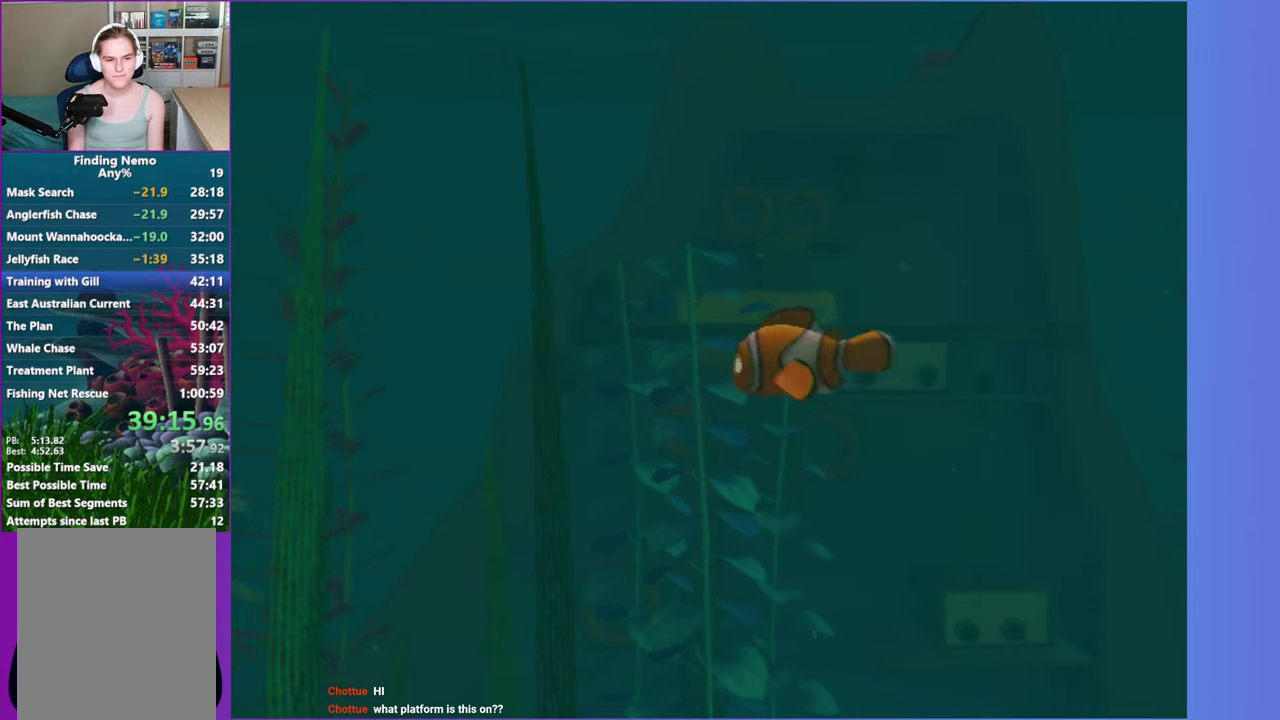
{"buttons": [], "left_stick": "left", "right_stick": "center", "events": [[67, "X", "down"], [150, "X", "up"], [233, "X", "down"], [317, "X", "up"], [417, "X", "down"], [500, "X", "up"]]}
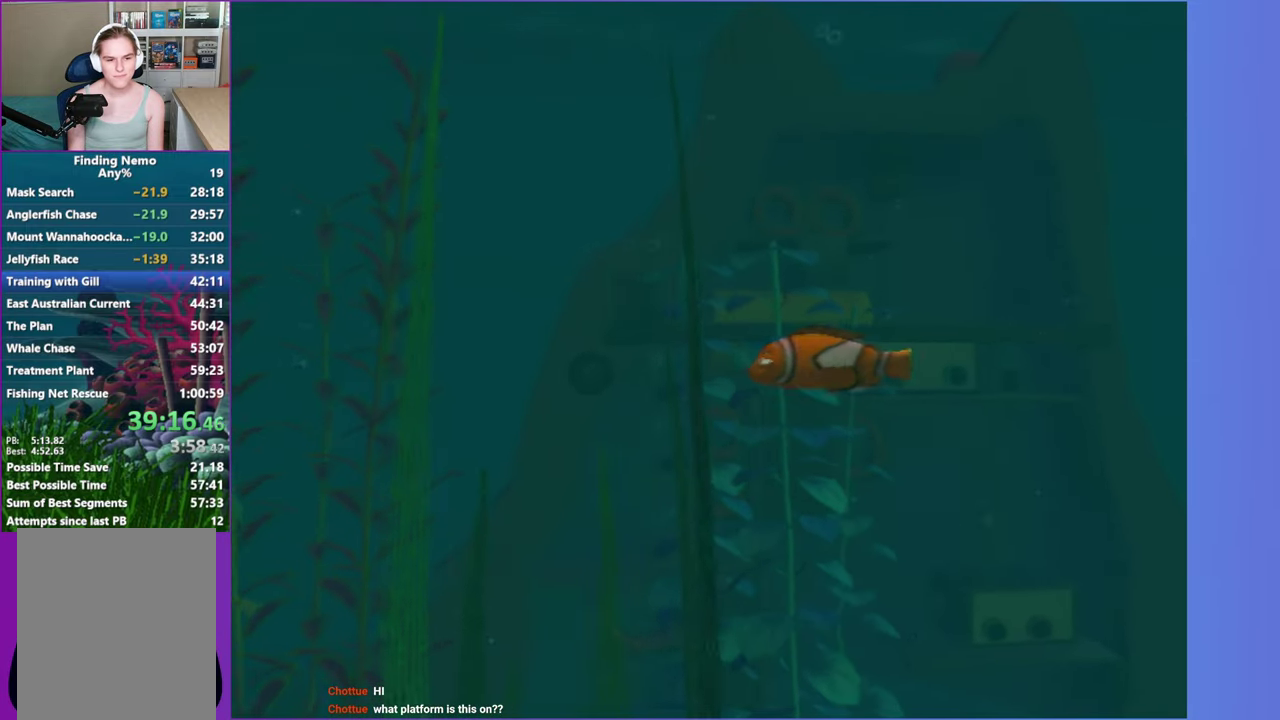
{"buttons": ["X"], "left_stick": "left", "right_stick": "center", "events": [[117, "X", "down"], [183, "X", "up"], [300, "X", "down"], [350, "X", "up"], [450, "X", "down"]]}
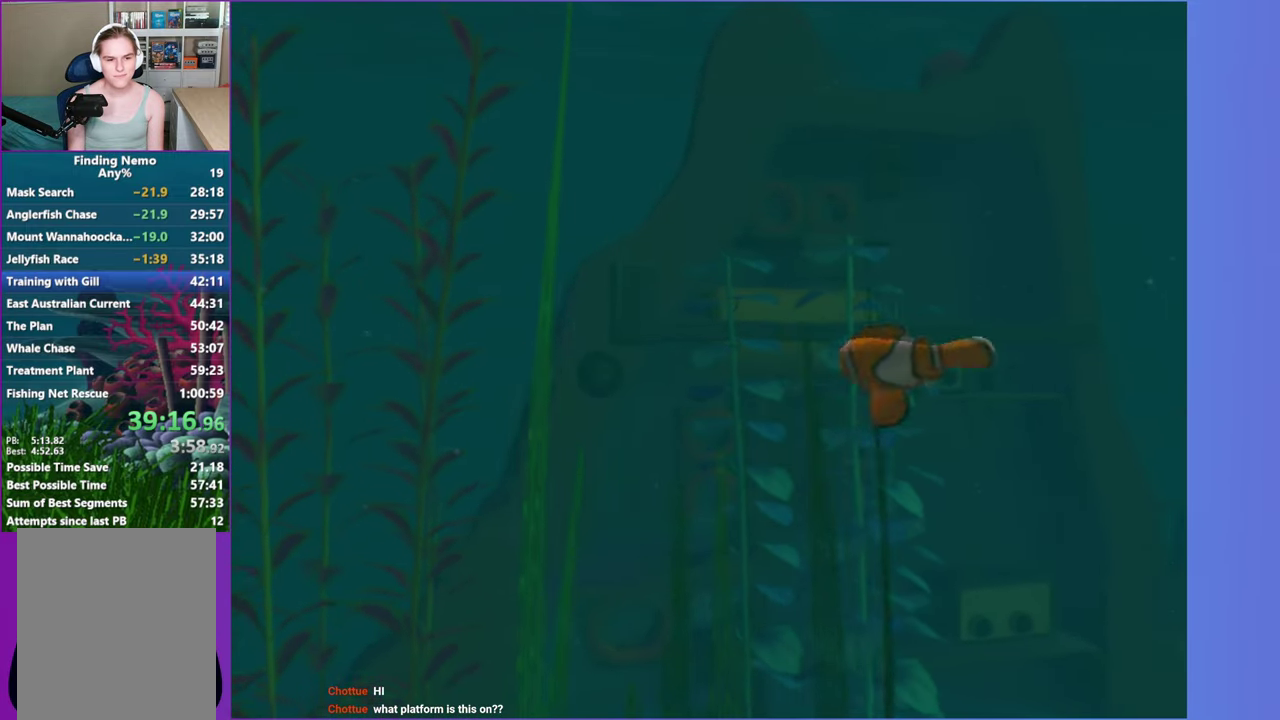
{"buttons": ["X"], "left_stick": "down-left", "right_stick": "center", "events": [[33, "X", "up"], [133, "X", "down"], [200, "X", "up"], [300, "left_stick", "down-left"], [317, "X", "down"], [400, "X", "up"], [500, "X", "down"]]}
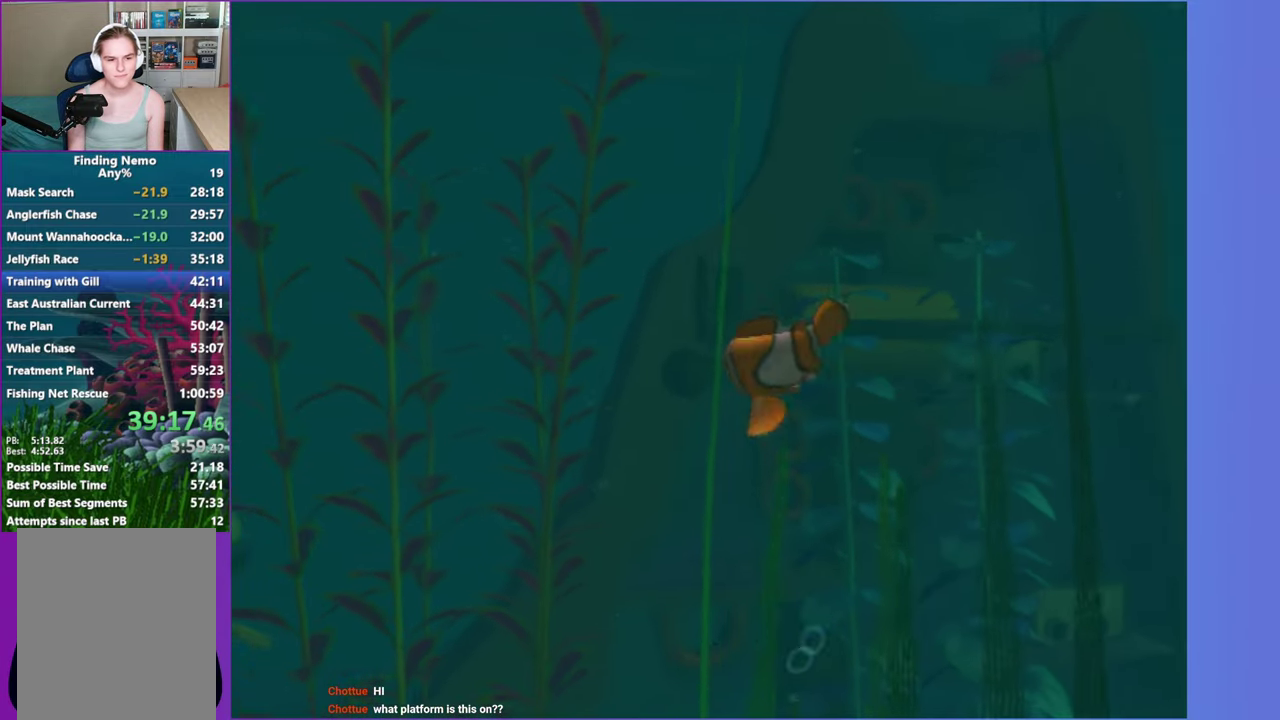
{"buttons": [], "left_stick": "left", "right_stick": "center", "events": [[50, "X", "up"], [167, "X", "down"], [217, "left_stick", "left"], [233, "X", "up"], [350, "X", "down"], [417, "X", "up"]]}
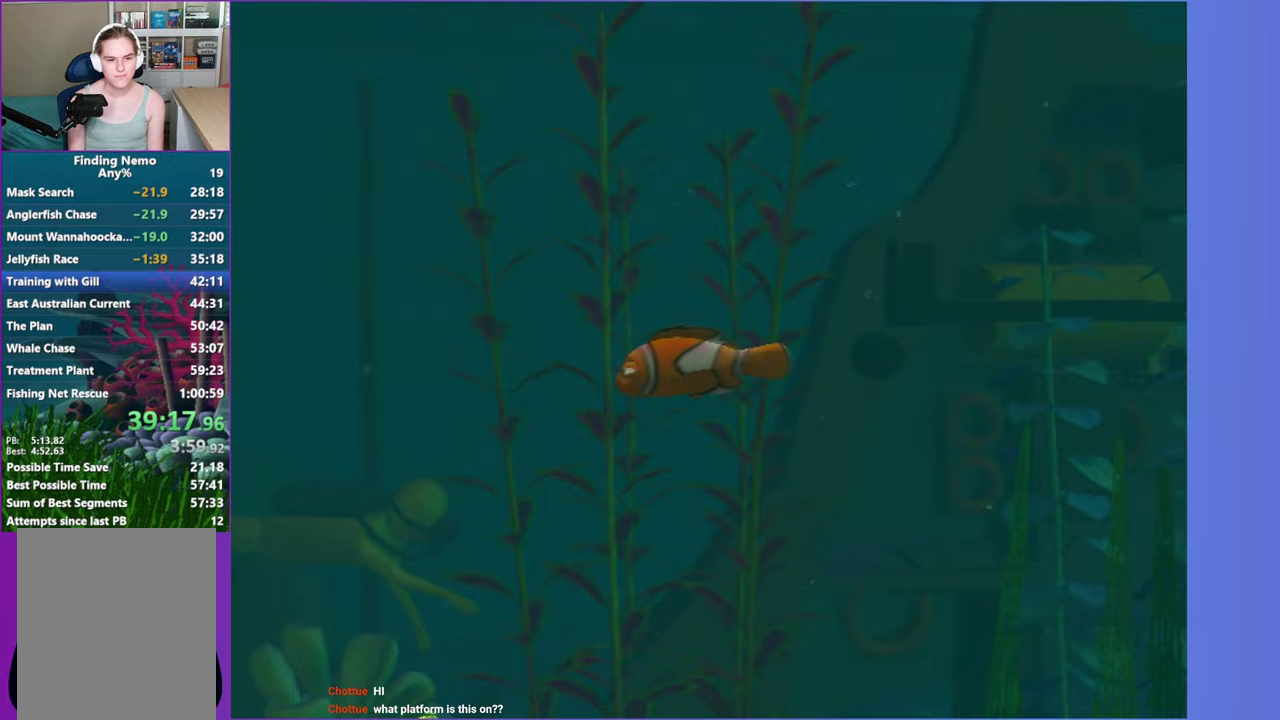
{"buttons": [], "left_stick": "left", "right_stick": "center", "events": [[233, "X", "down"], [300, "X", "up"], [417, "X", "down"], [467, "X", "up"]]}
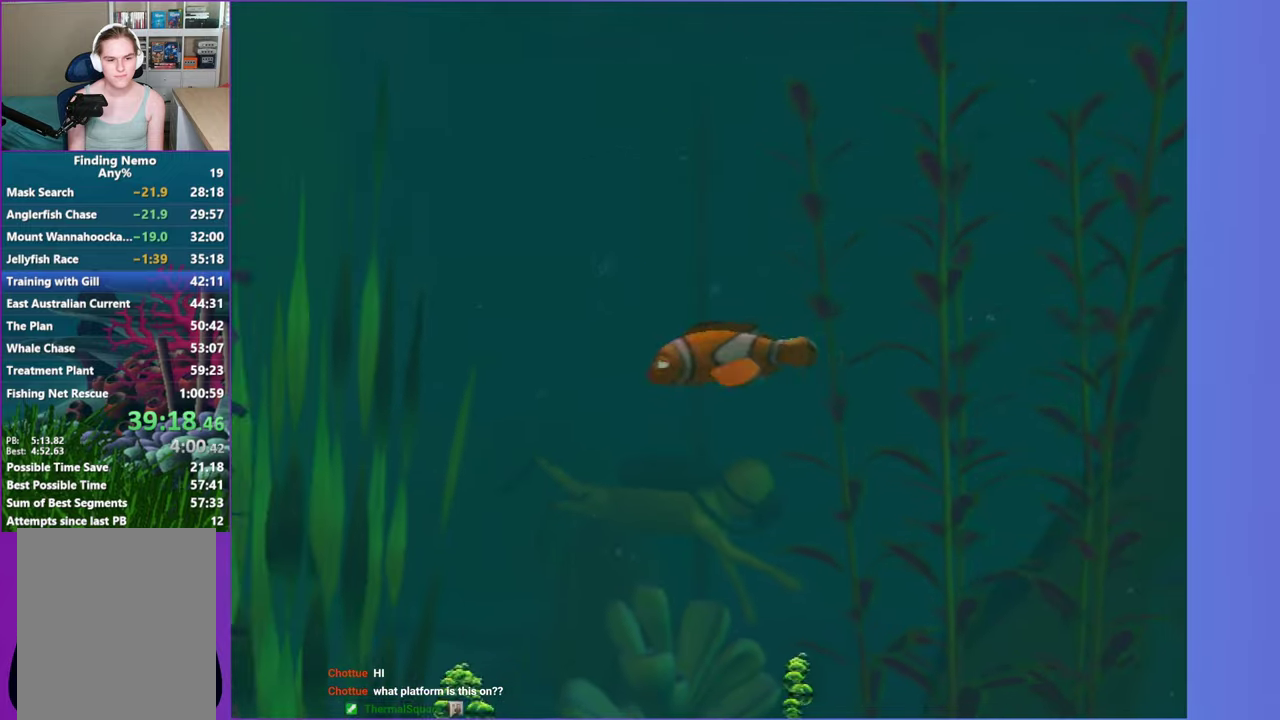
{"buttons": ["X"], "left_stick": "left", "right_stick": "center", "events": [[83, "X", "down"], [150, "X", "up"], [267, "X", "down"], [350, "X", "up"], [450, "X", "down"]]}
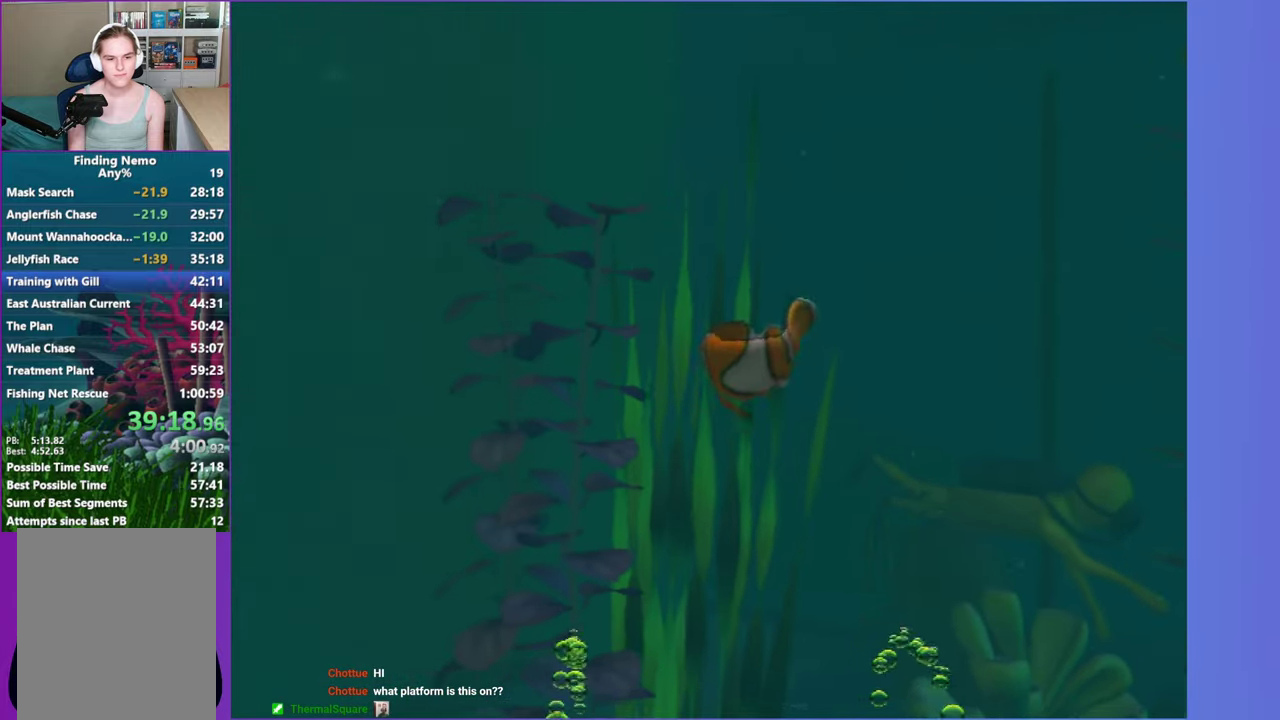
{"buttons": ["X"], "left_stick": "left", "right_stick": "center", "events": [[17, "X", "up"], [133, "X", "down"], [200, "X", "up"], [317, "X", "down"], [383, "X", "up"], [500, "X", "down"]]}
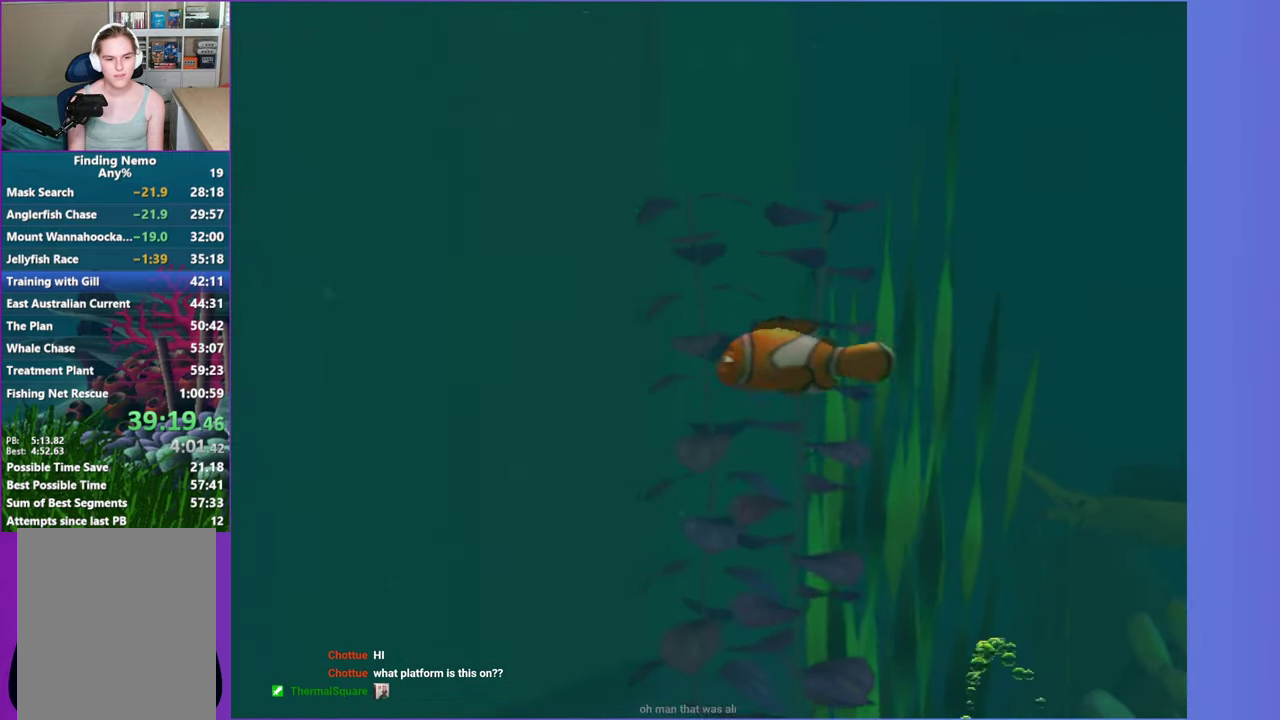
{"buttons": [], "left_stick": "left", "right_stick": "center", "events": [[83, "X", "up"], [200, "X", "down"], [250, "X", "up"], [367, "X", "down"], [433, "X", "up"]]}
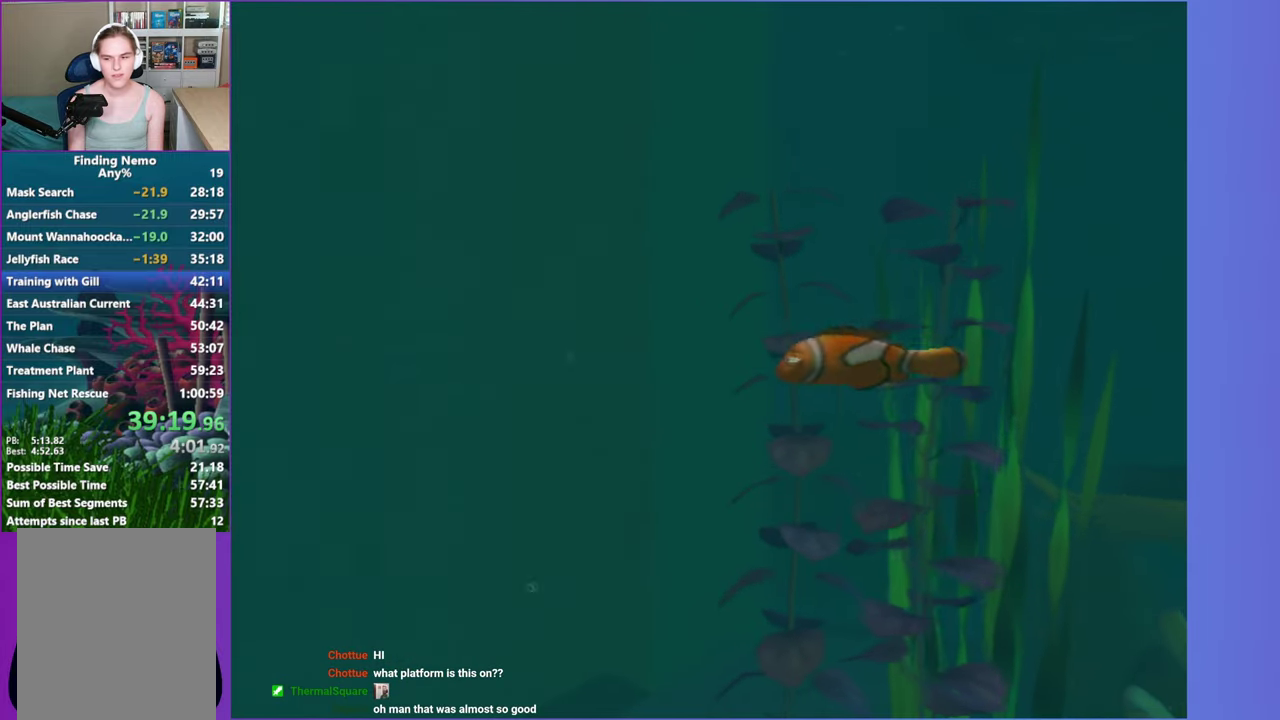
{"buttons": [], "left_stick": "down-left", "right_stick": "center", "events": [[200, "left_stick", "down-left"], [400, "X", "down"], [483, "X", "up"]]}
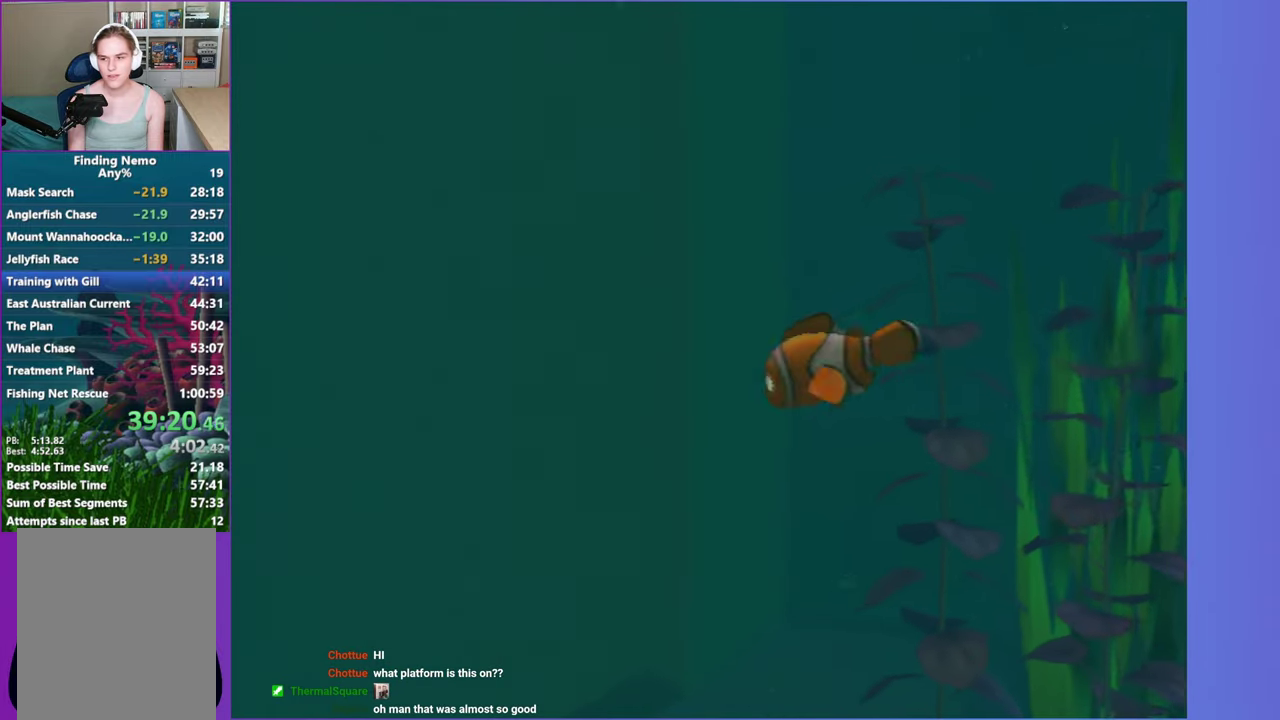
{"buttons": [], "left_stick": "down", "right_stick": "center", "events": [[100, "X", "down"], [167, "X", "up"], [433, "left_stick", "down"]]}
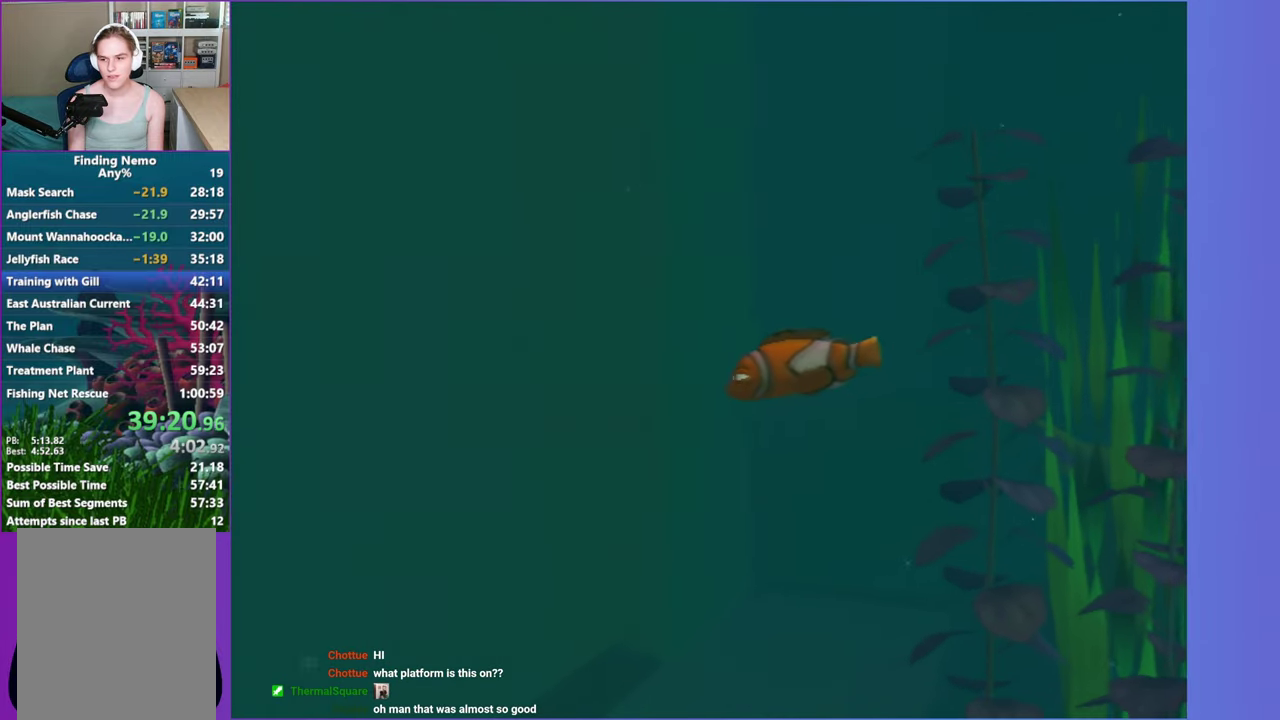
{"buttons": [], "left_stick": "down-right", "right_stick": "center", "events": [[17, "left_stick", "down-right"]]}
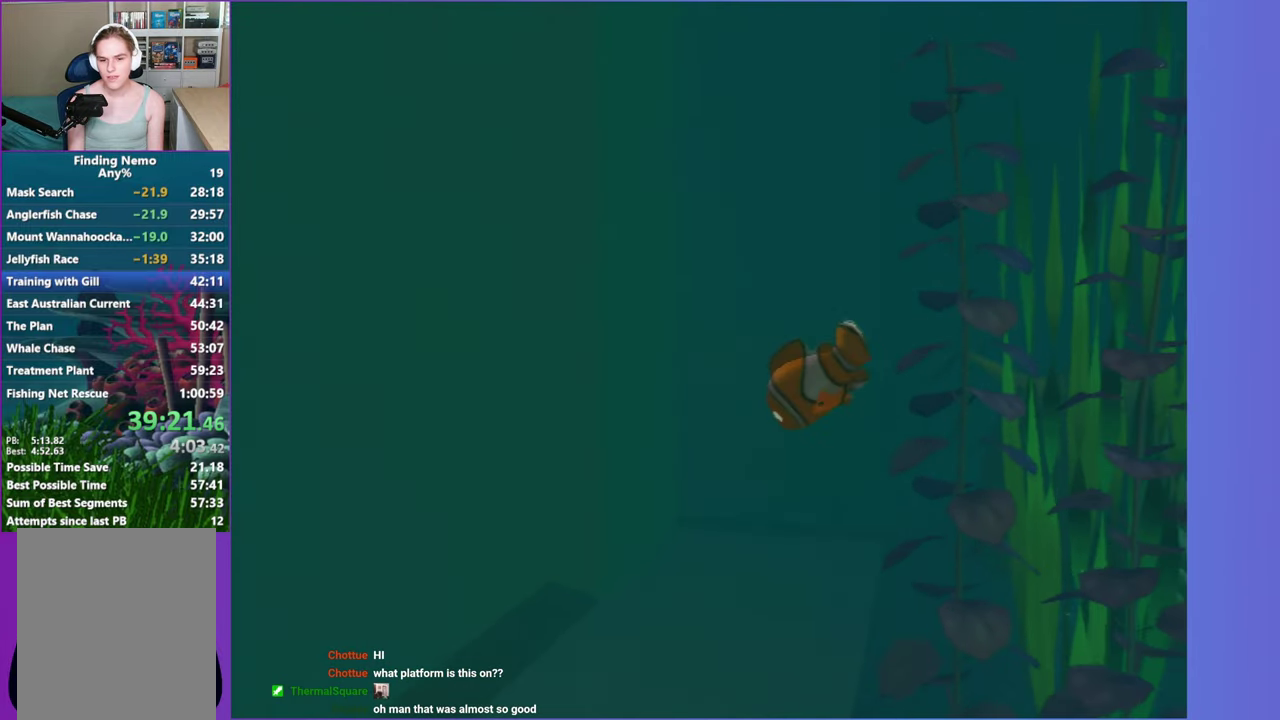
{"buttons": [], "left_stick": "right", "right_stick": "center", "events": [[483, "left_stick", "right"]]}
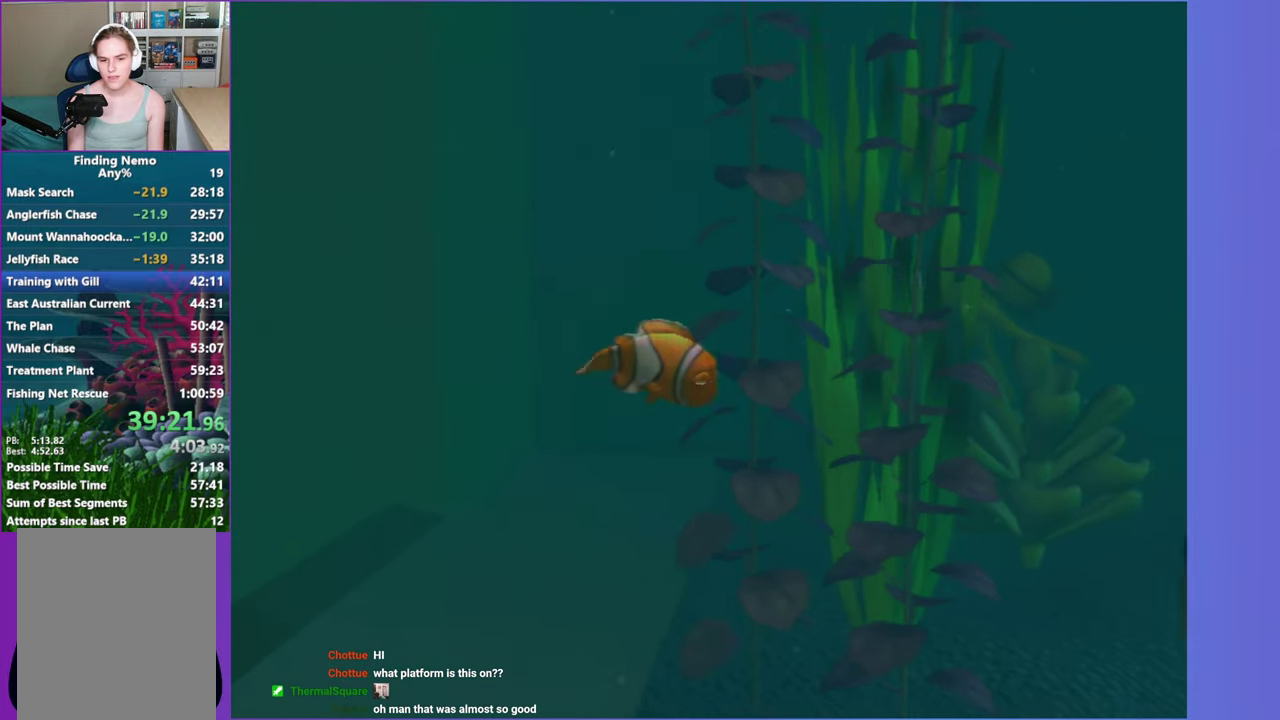
{"buttons": [], "left_stick": "up-right", "right_stick": "center", "events": [[200, "X", "down"], [267, "X", "up"], [500, "left_stick", "up-right"]]}
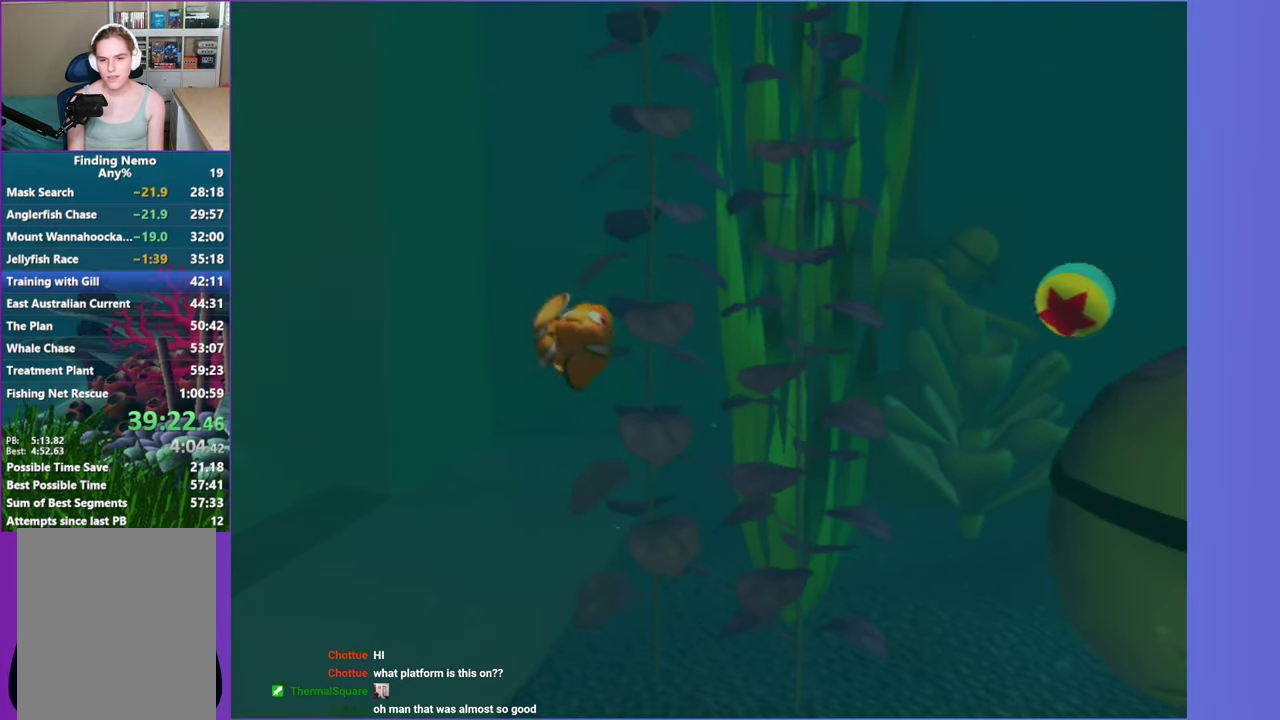
{"buttons": [], "left_stick": "up-right", "right_stick": "center", "events": [[267, "left_stick", "right"], [467, "left_stick", "up-right"]]}
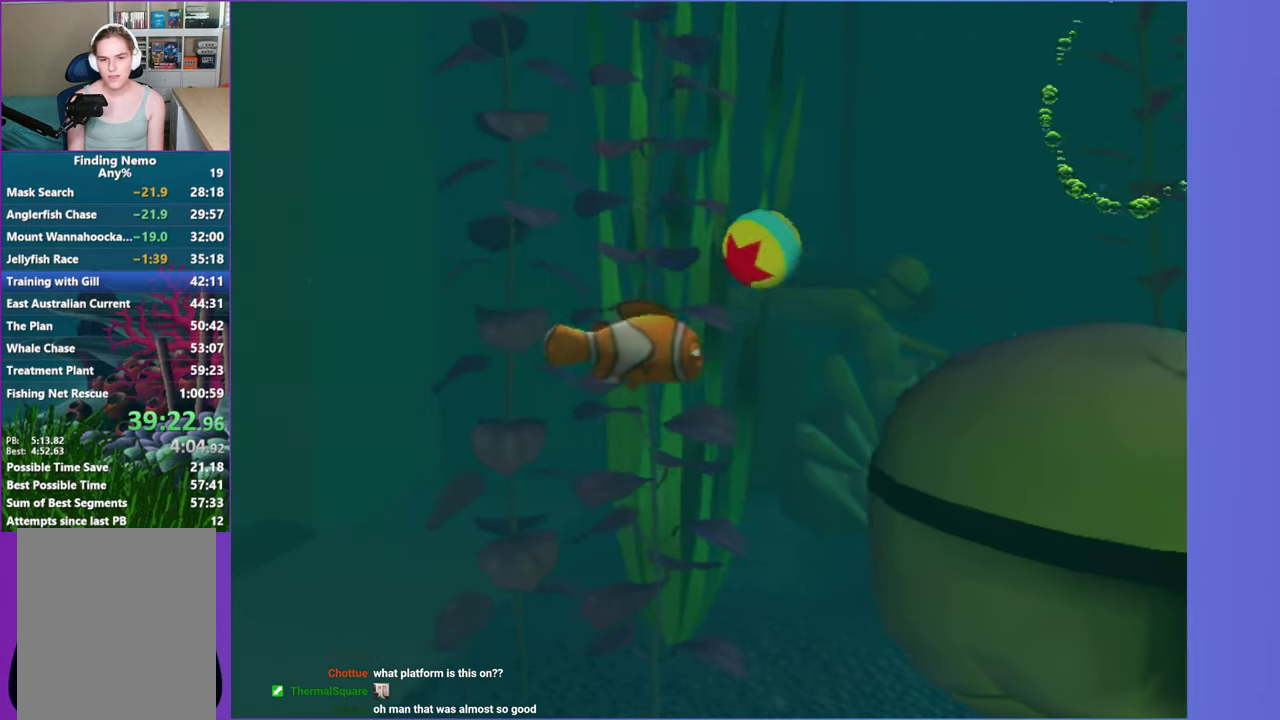
{"buttons": [], "left_stick": "down-right", "right_stick": "center", "events": [[117, "left_stick", "up"], [383, "left_stick", "down"], [467, "left_stick", "down-right"]]}
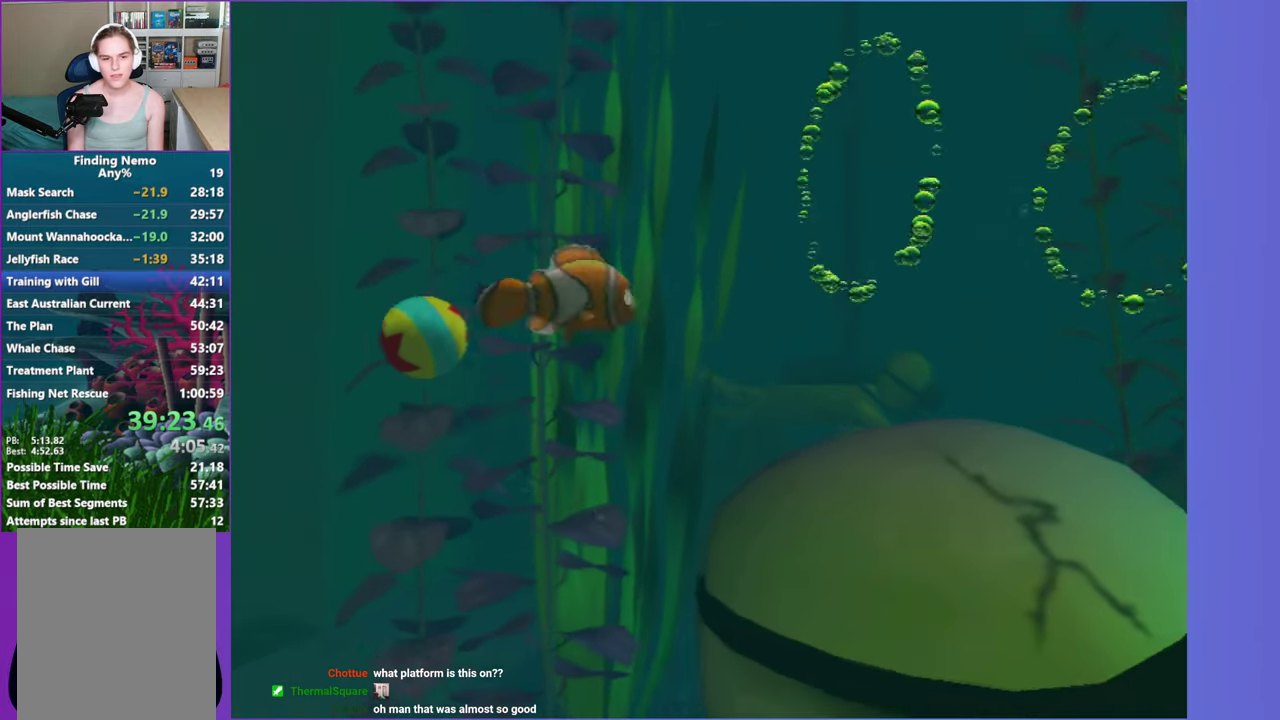
{"buttons": [], "left_stick": "left", "right_stick": "center", "events": [[167, "left_stick", "down"], [250, "left_stick", "down-left"], [350, "left_stick", "left"]]}
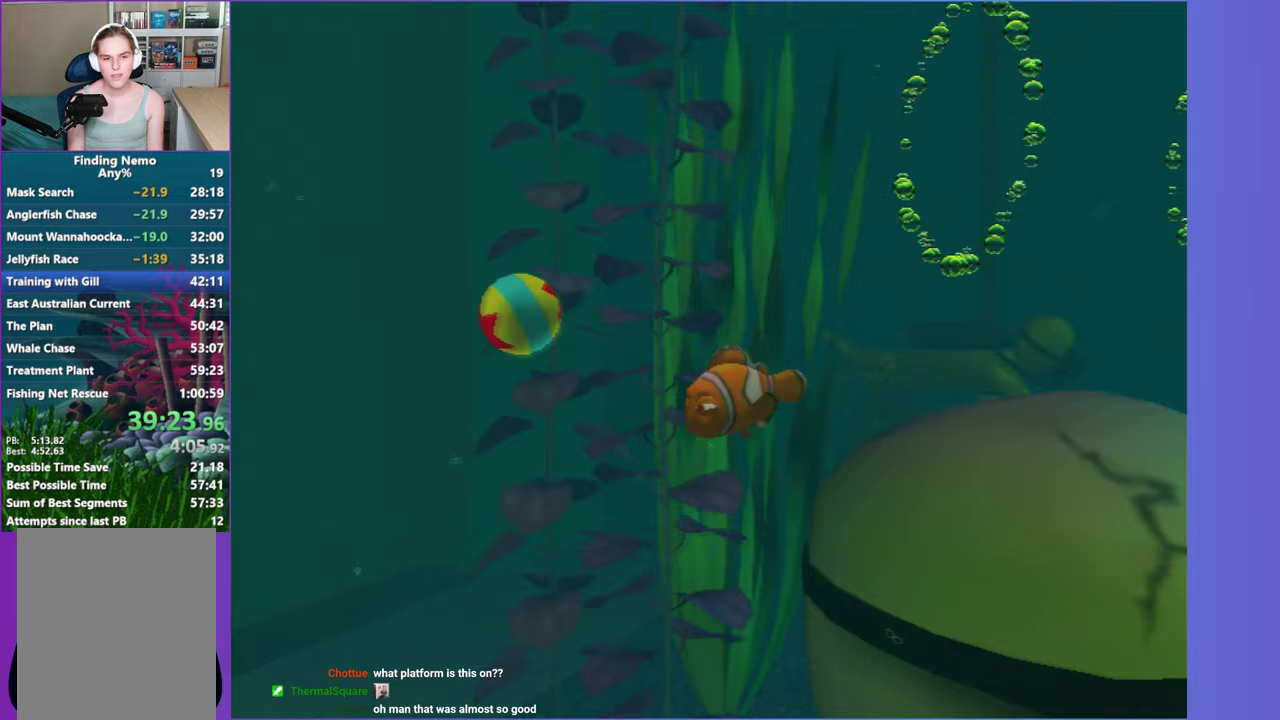
{"buttons": [], "left_stick": "up-right", "right_stick": "center", "events": [[350, "left_stick", "up-left"], [483, "left_stick", "up-right"]]}
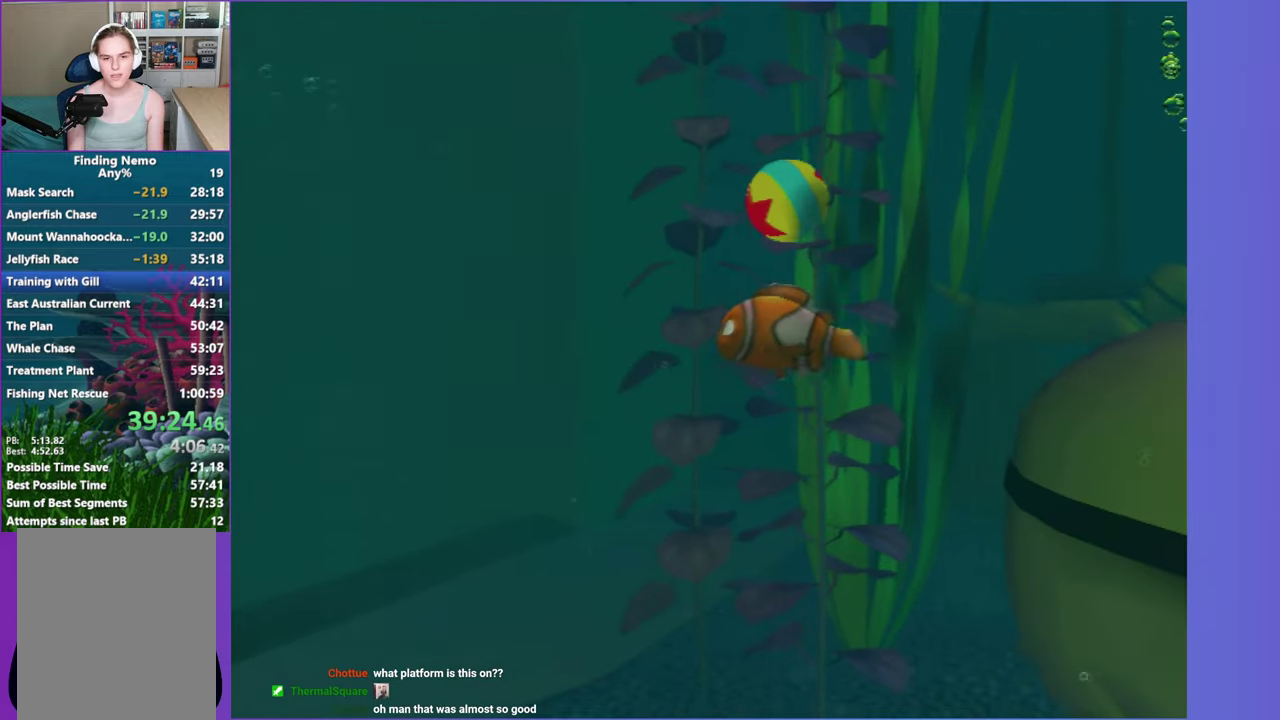
{"buttons": [], "left_stick": "right", "right_stick": "center", "events": [[217, "left_stick", "right"]]}
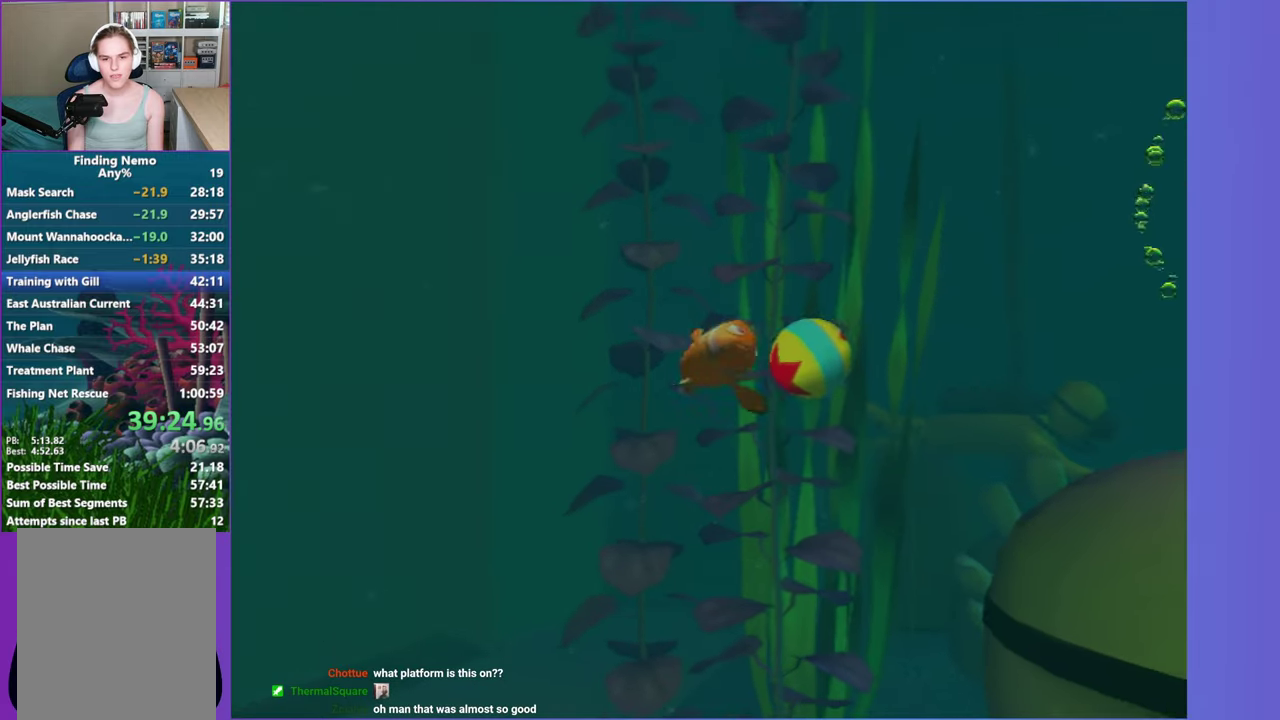
{"buttons": [], "left_stick": "down-right", "right_stick": "center", "events": [[267, "left_stick", "down-right"]]}
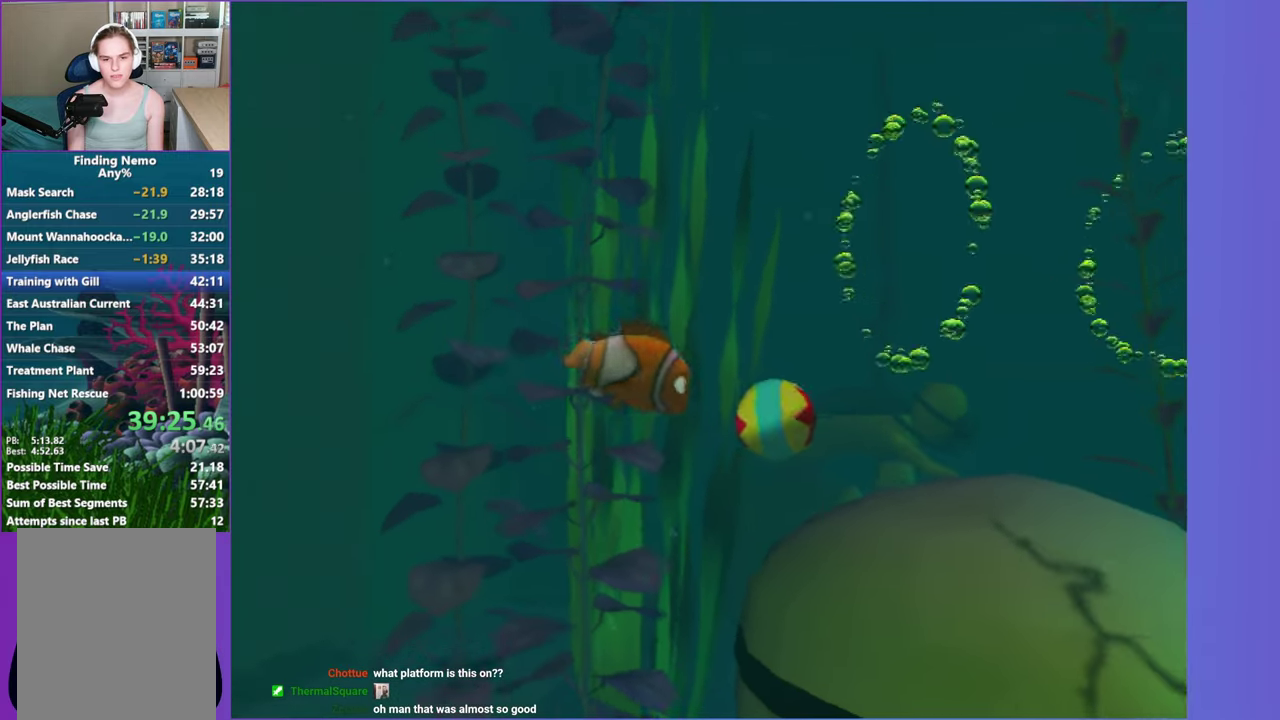
{"buttons": [], "left_stick": "right", "right_stick": "center", "events": [[50, "left_stick", "right"]]}
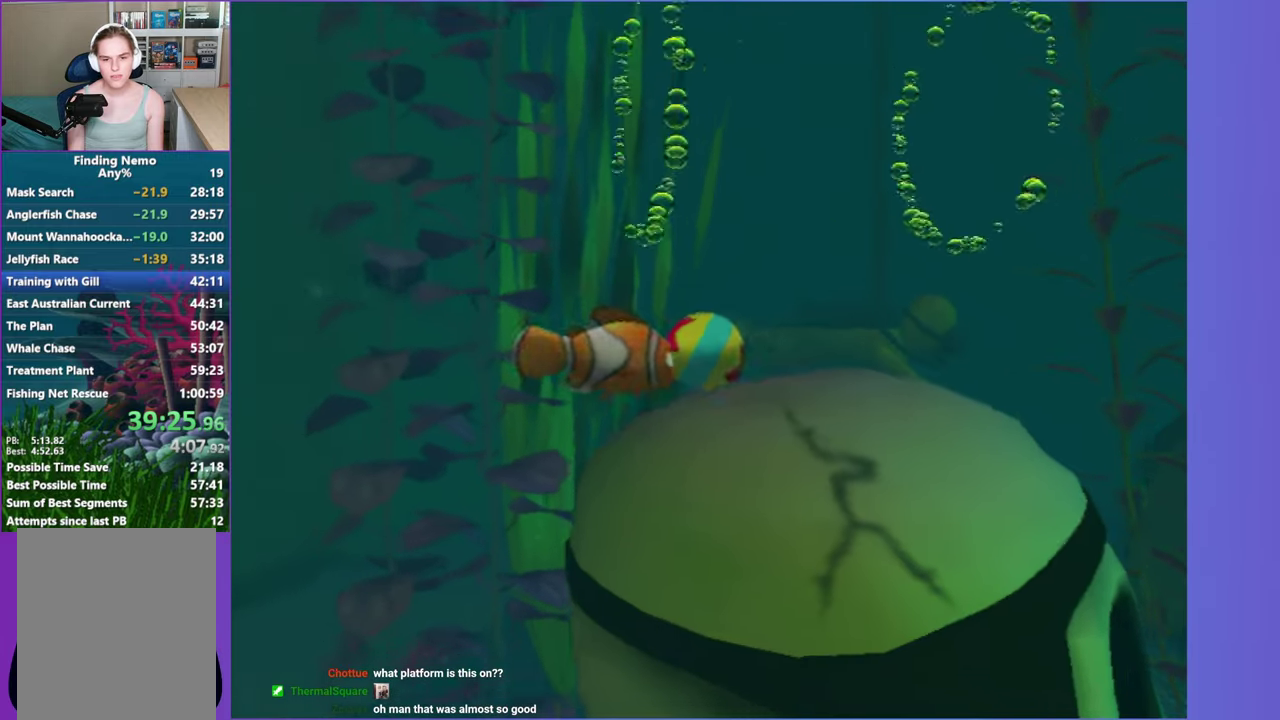
{"buttons": [], "left_stick": "down-right", "right_stick": "center", "events": [[317, "left_stick", "down-right"]]}
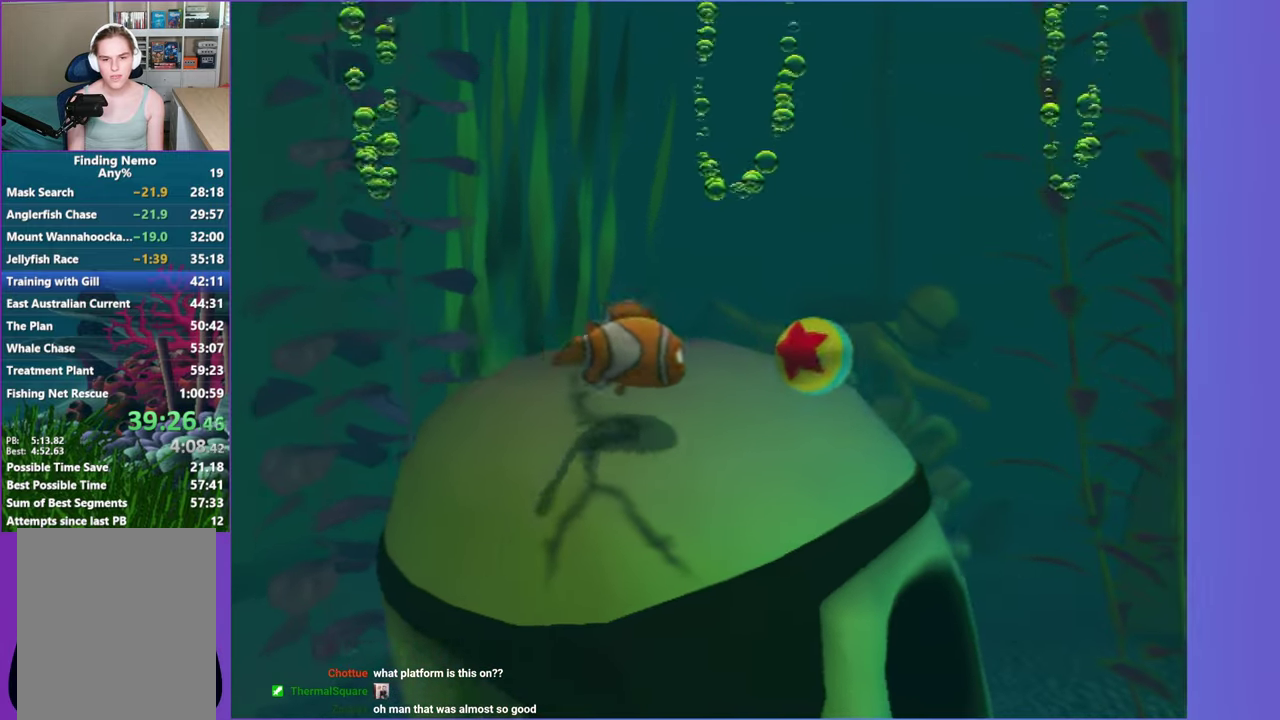
{"buttons": [], "left_stick": "down-right", "right_stick": "center", "events": []}